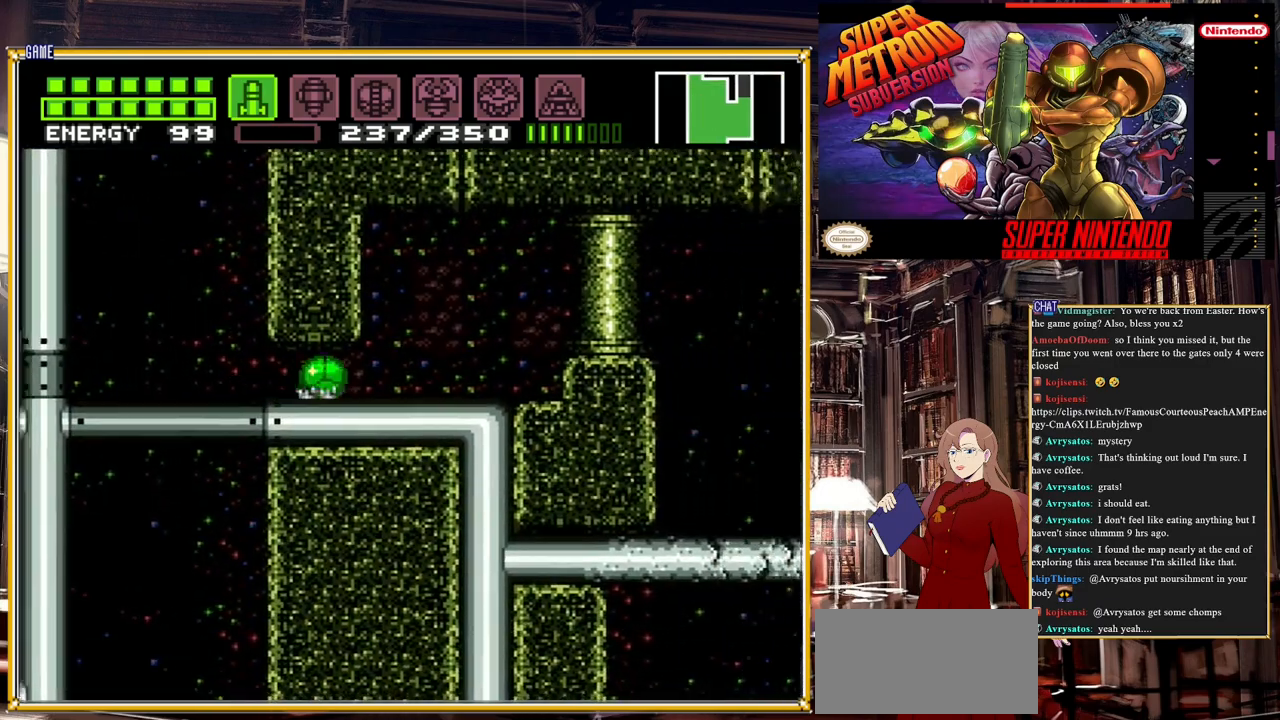
Gameplay with a controller (Nintendo layout); each line is a JSON object with the inputs held at the frame after it. "events" lists button and stick changes between this image and that frame as [ms after this image, input, new state], when the widget could be followed in between. Not read: L3 R3.
{"buttons": ["B", "DPAD_RIGHT"], "events": [[283, "A", "down"], [467, "A", "up"]]}
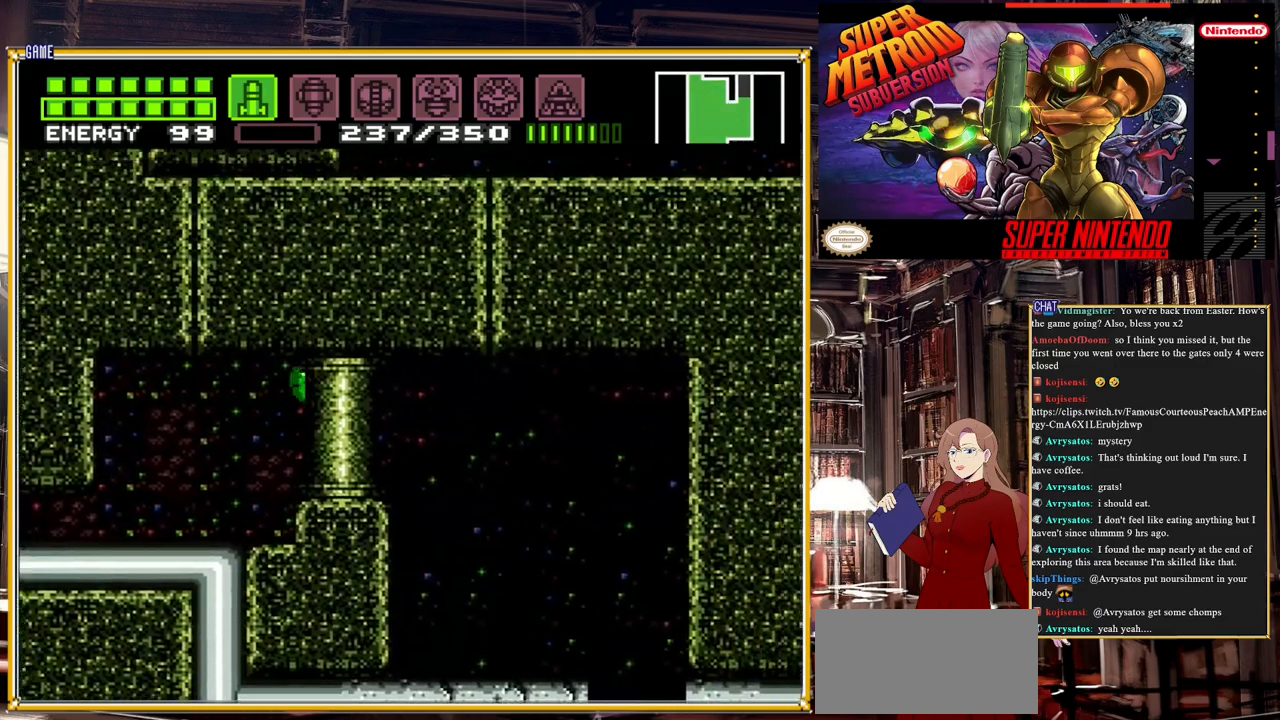
{"buttons": ["DPAD_RIGHT"], "events": [[33, "B", "up"], [33, "DPAD_RIGHT", "up"], [83, "DPAD_UP", "down"], [233, "DPAD_UP", "up"], [400, "DPAD_RIGHT", "down"]]}
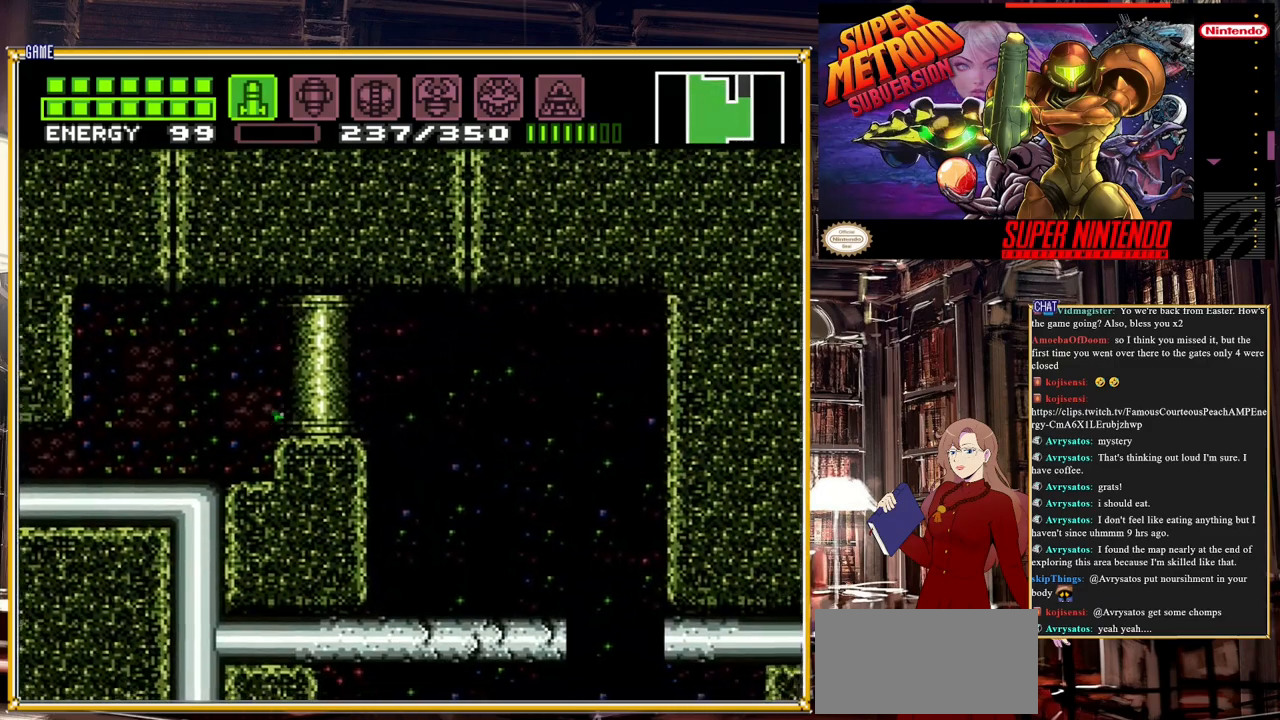
{"buttons": ["A", "DPAD_RIGHT"], "events": [[83, "A", "down"], [350, "A", "up"], [500, "A", "down"]]}
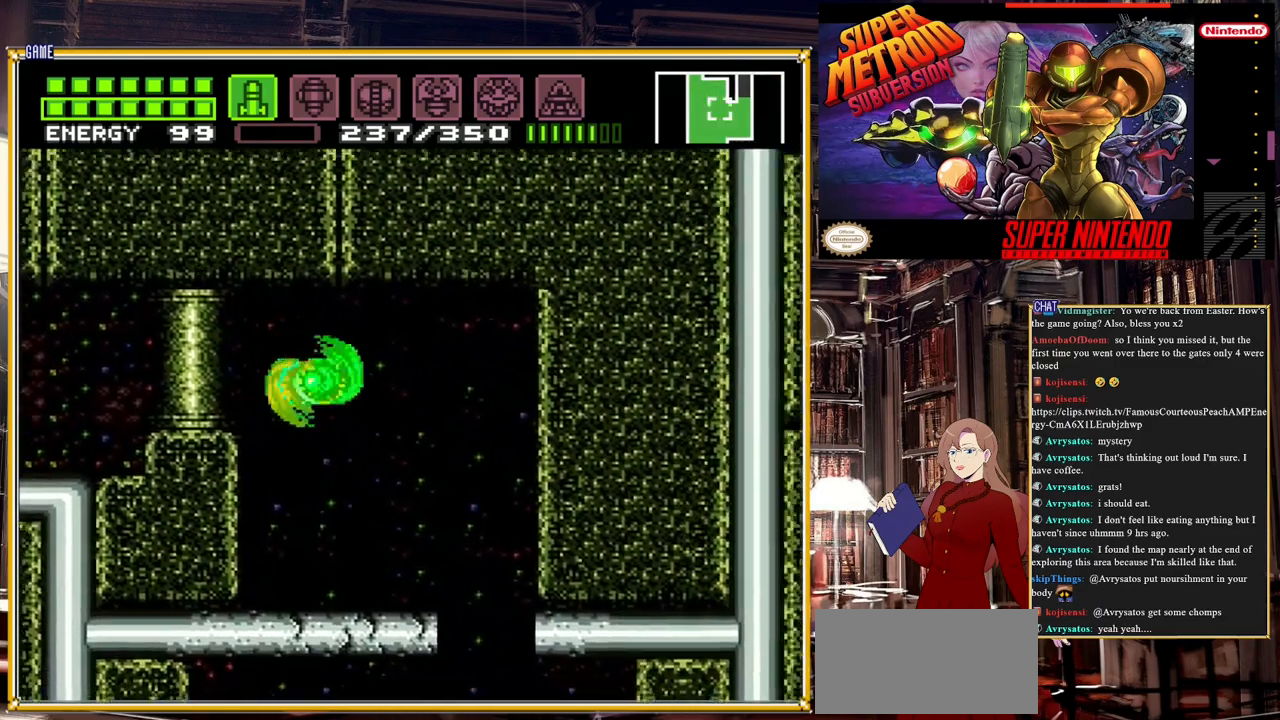
{"buttons": ["DPAD_RIGHT"], "events": [[183, "A", "up"]]}
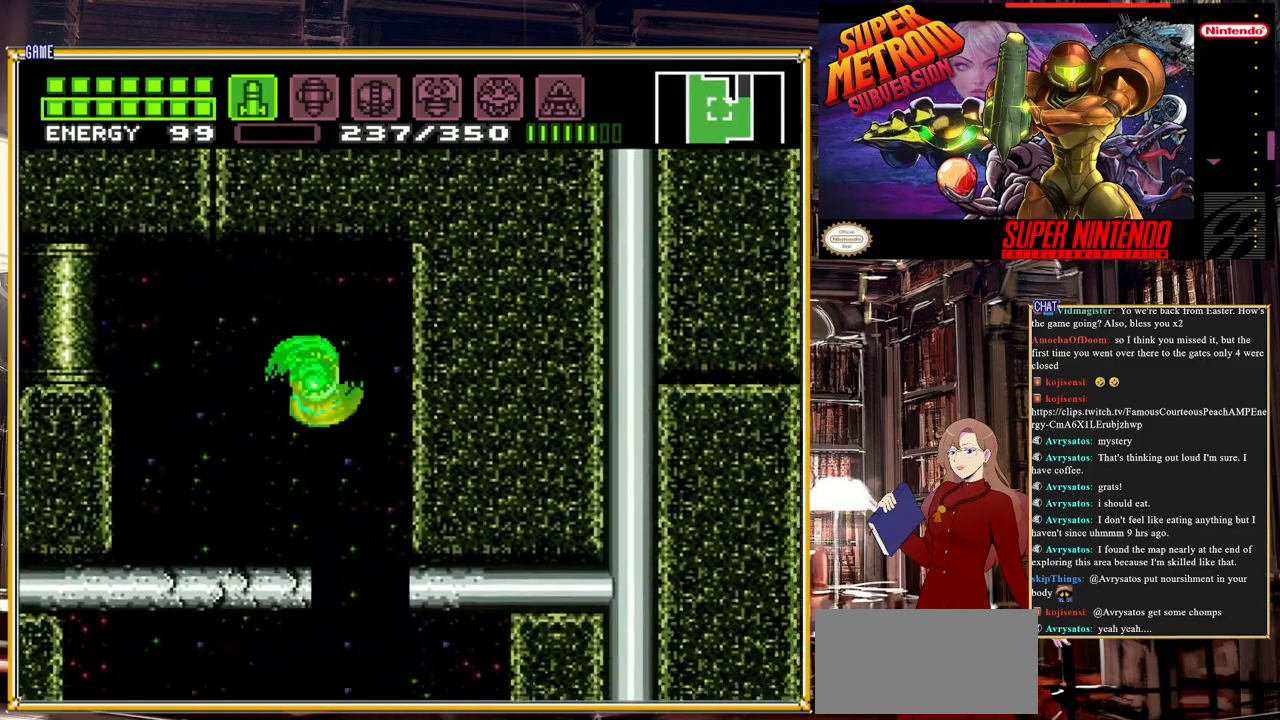
{"buttons": [], "events": [[183, "DPAD_RIGHT", "up"]]}
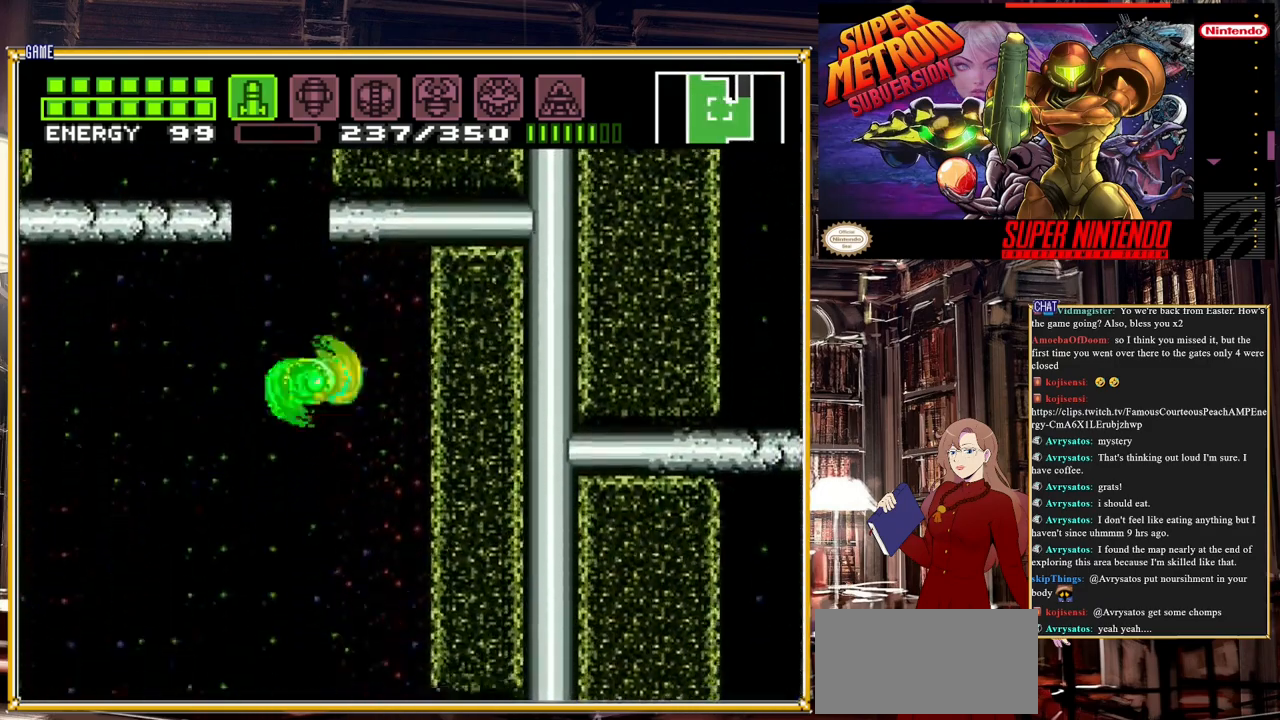
{"buttons": ["DPAD_RIGHT"], "events": [[67, "DPAD_RIGHT", "down"]]}
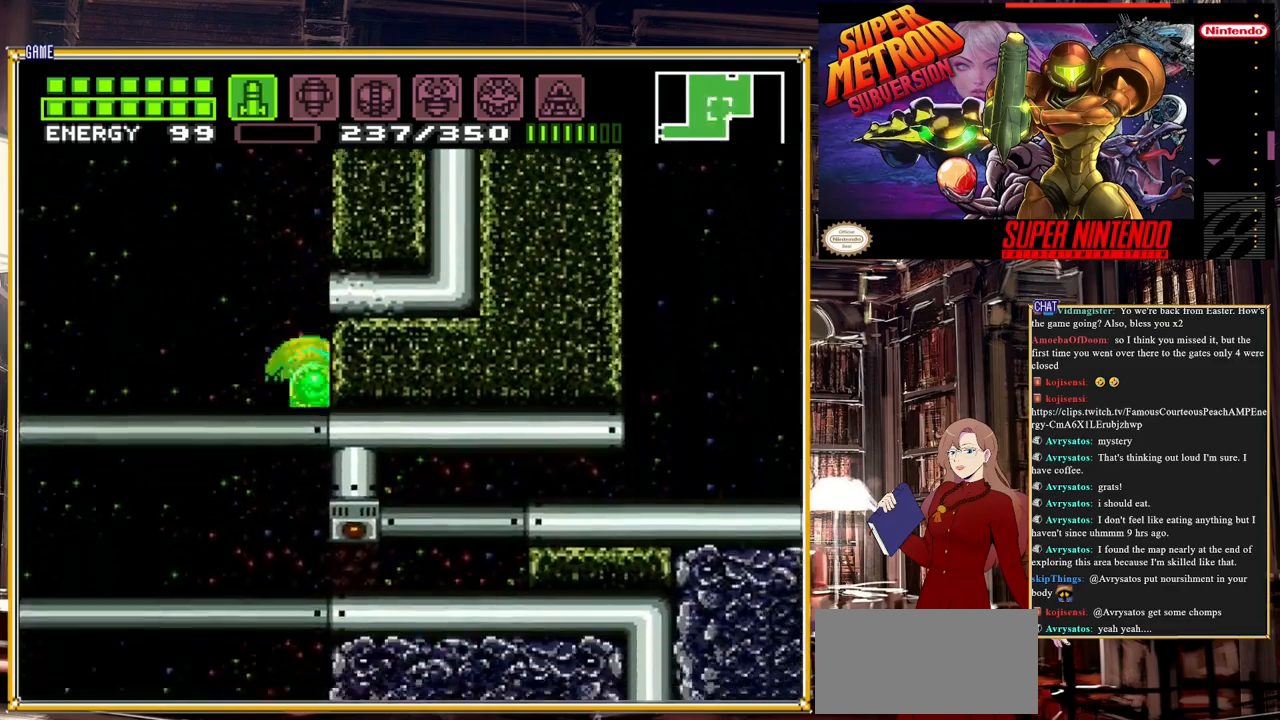
{"buttons": [], "events": [[383, "DPAD_RIGHT", "up"]]}
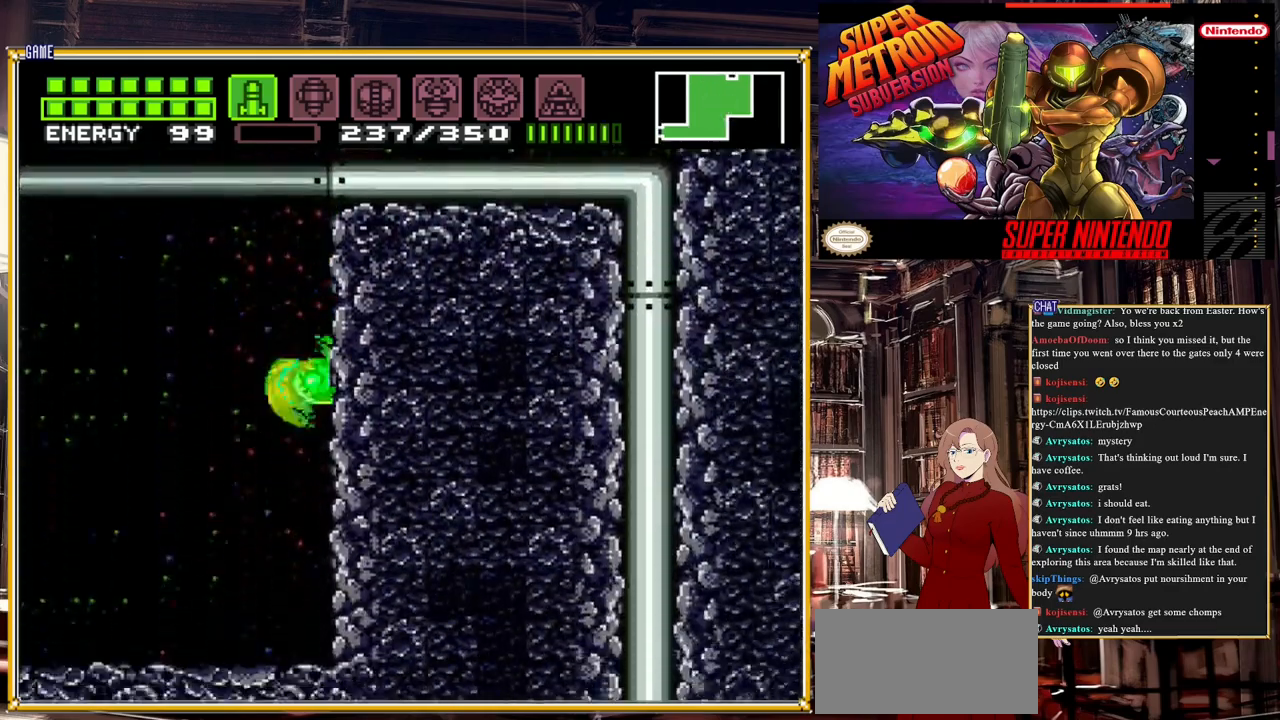
{"buttons": ["A", "DPAD_DOWN"], "events": [[267, "A", "down"], [483, "DPAD_DOWN", "down"]]}
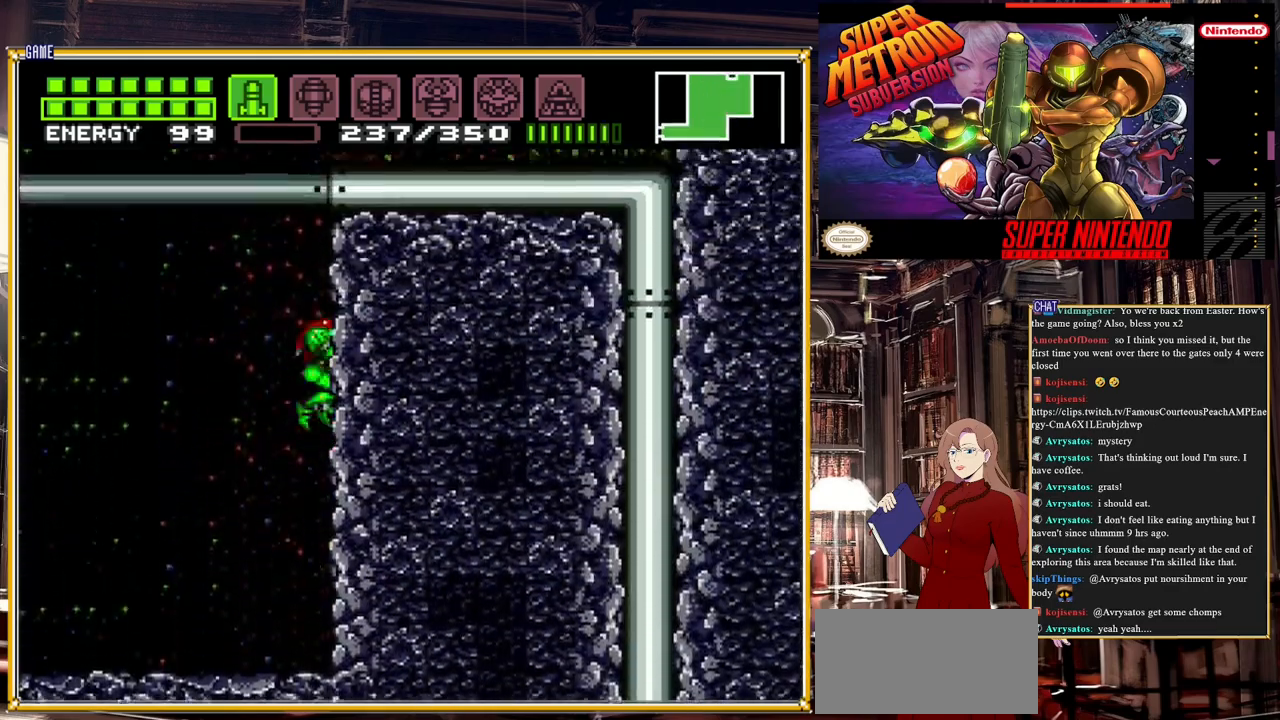
{"buttons": ["A"], "events": [[100, "DPAD_DOWN", "up"], [150, "DPAD_DOWN", "down"], [283, "DPAD_DOWN", "up"], [350, "DPAD_DOWN", "down"], [417, "DPAD_DOWN", "up"]]}
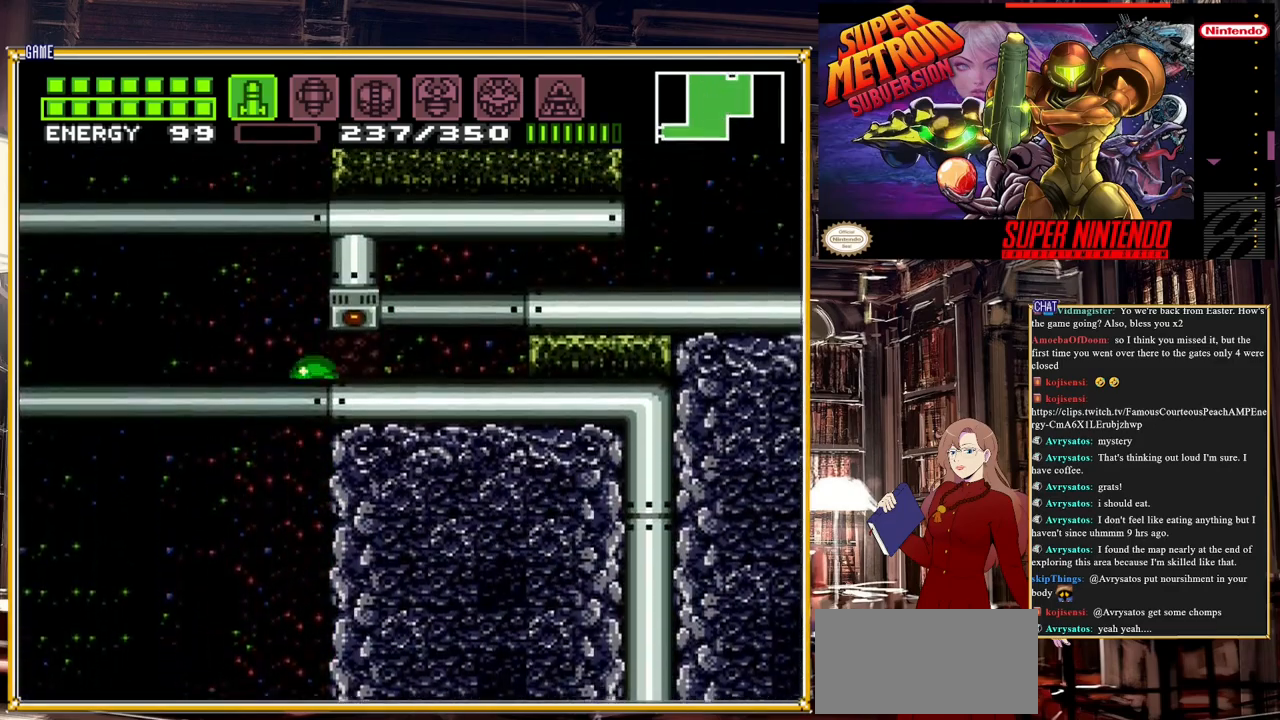
{"buttons": ["DPAD_RIGHT"], "events": [[50, "DPAD_RIGHT", "down"], [100, "A", "up"]]}
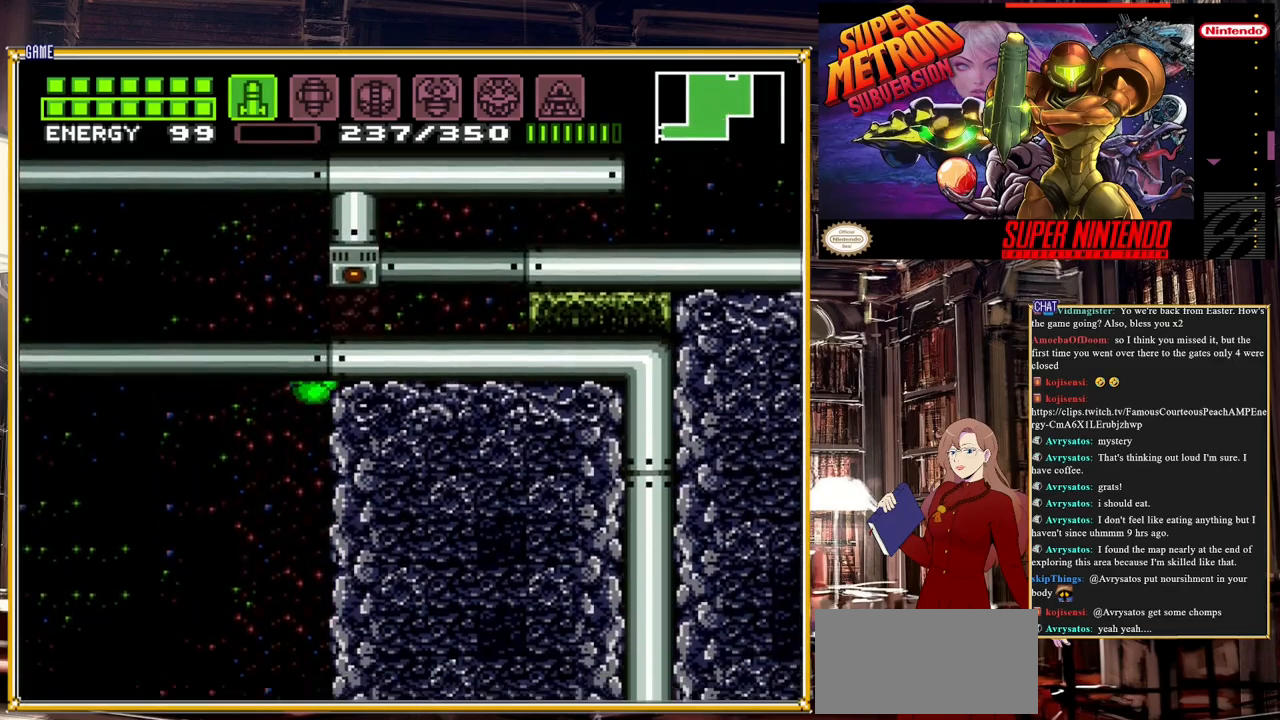
{"buttons": [], "events": [[67, "DPAD_RIGHT", "up"], [67, "DPAD_UP", "down"], [200, "DPAD_UP", "up"]]}
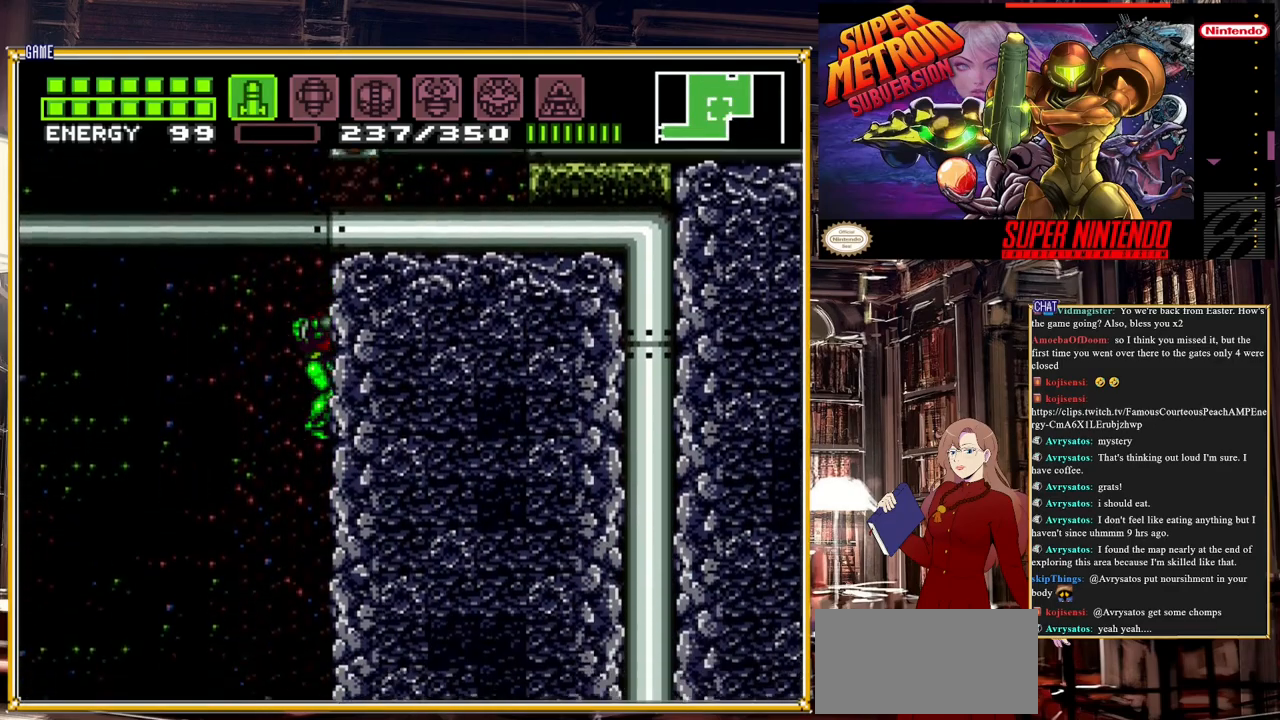
{"buttons": ["A"], "events": [[17, "A", "down"], [33, "DPAD_RIGHT", "down"], [117, "A", "up"], [267, "A", "down"], [367, "DPAD_RIGHT", "up"]]}
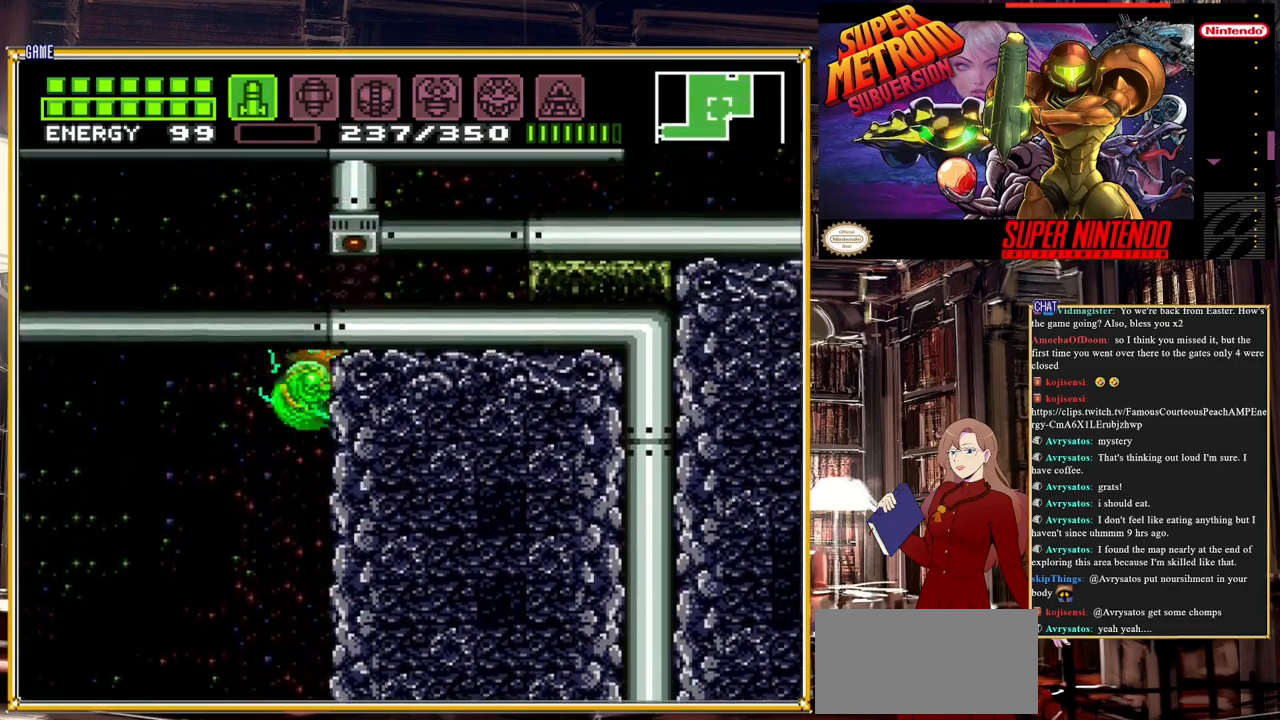
{"buttons": [], "events": [[50, "DPAD_DOWN", "down"], [150, "DPAD_DOWN", "up"], [250, "DPAD_DOWN", "down"], [317, "A", "up"], [350, "DPAD_DOWN", "up"]]}
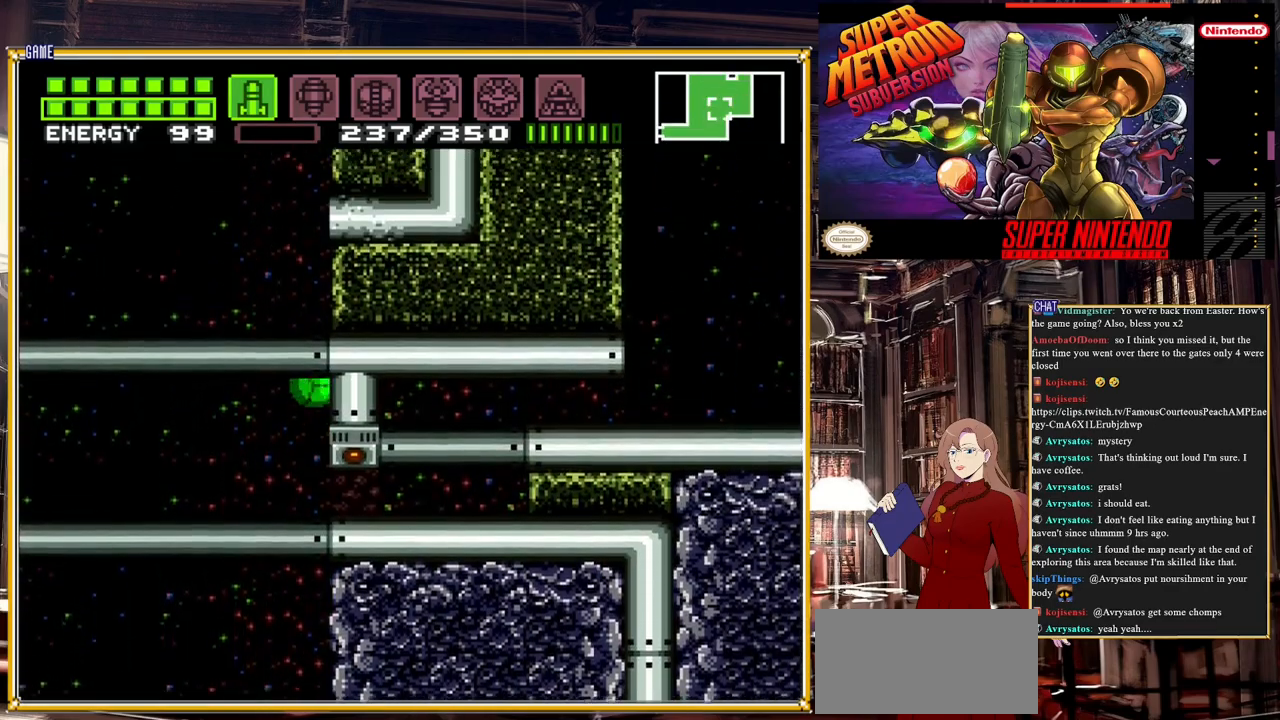
{"buttons": ["DPAD_RIGHT"], "events": [[83, "DPAD_RIGHT", "down"]]}
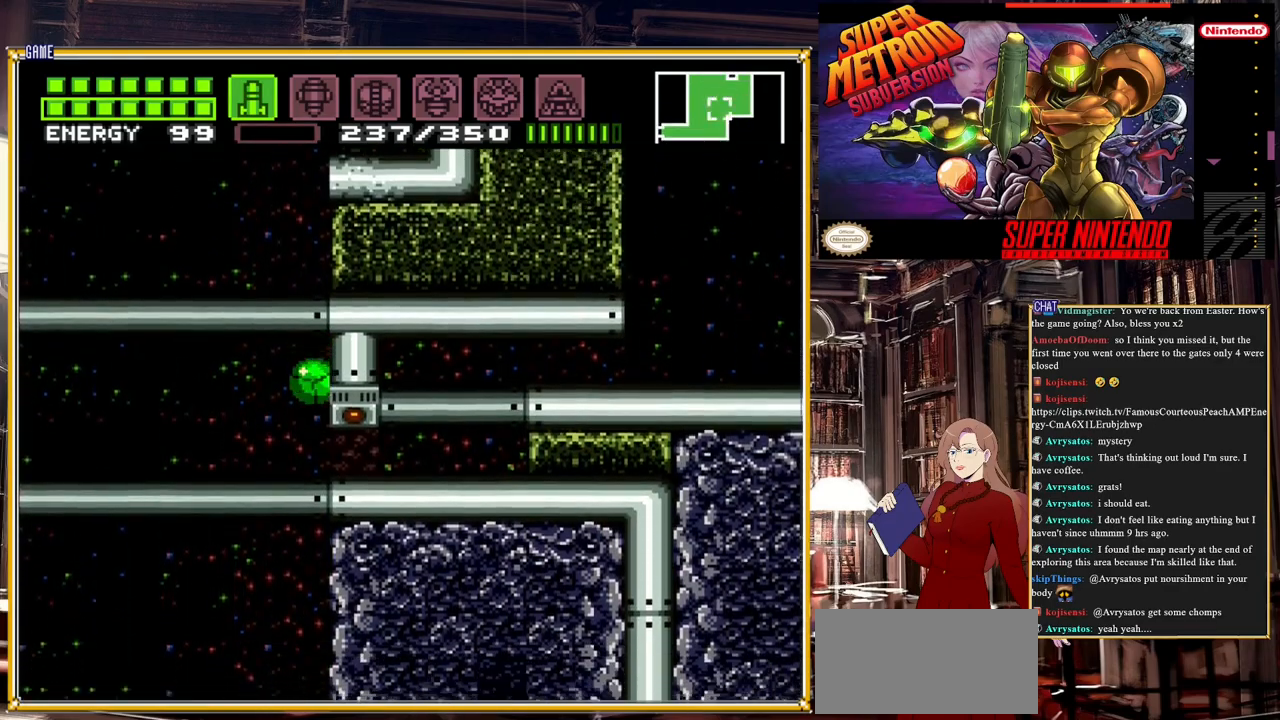
{"buttons": ["DPAD_RIGHT"], "events": []}
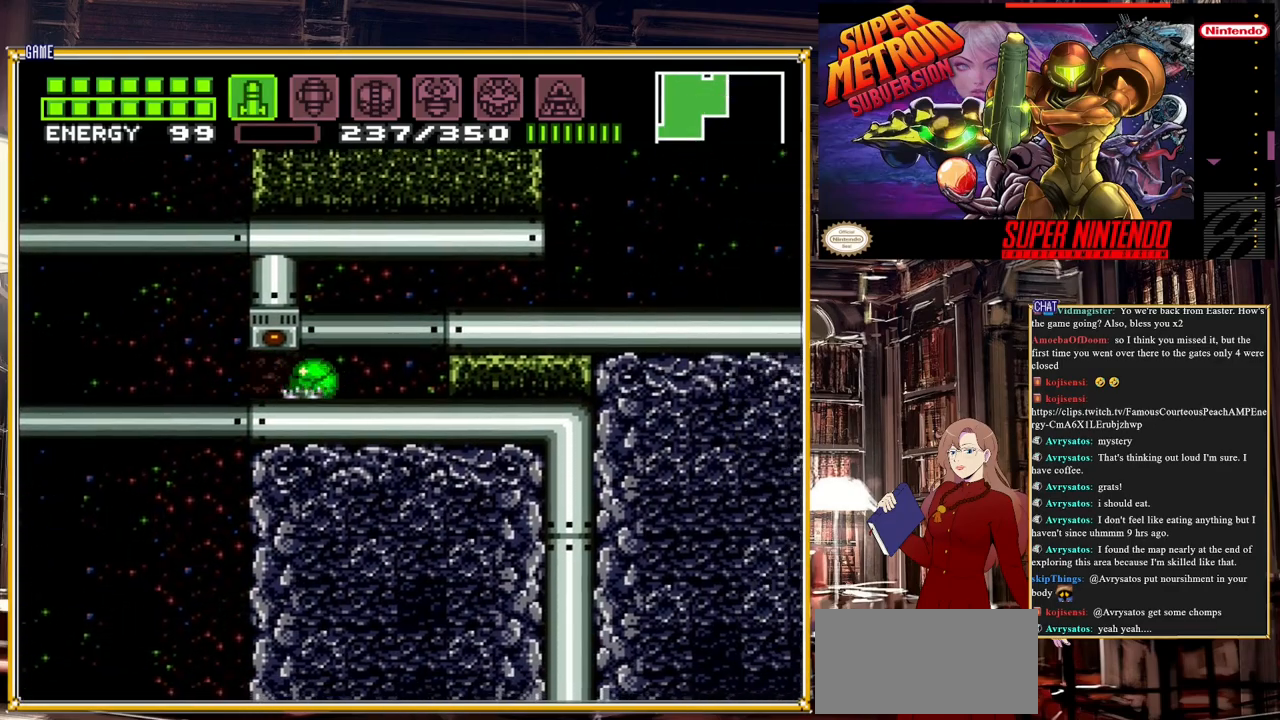
{"buttons": ["DPAD_DOWN"], "events": [[133, "DPAD_RIGHT", "up"], [150, "DPAD_UP", "down"], [267, "DPAD_UP", "up"], [433, "DPAD_DOWN", "down"]]}
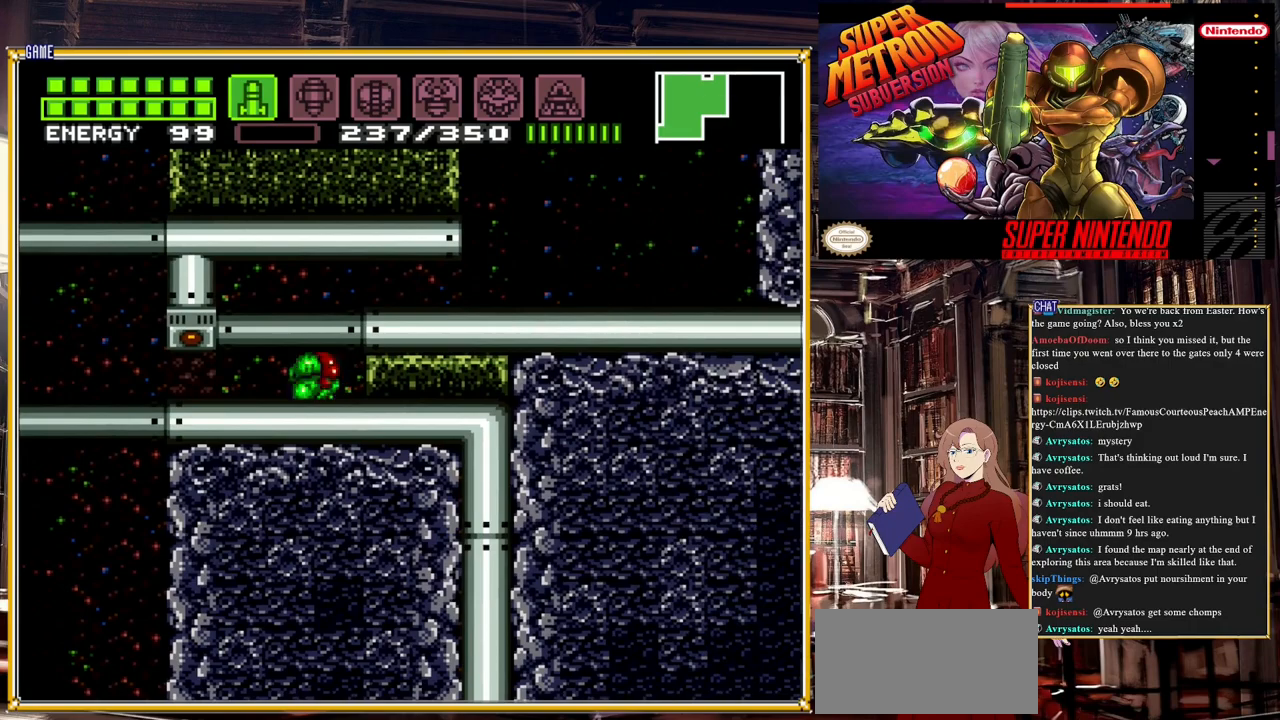
{"buttons": ["A", "DPAD_RIGHT"], "events": [[33, "DPAD_DOWN", "up"], [400, "A", "down"], [417, "DPAD_RIGHT", "down"]]}
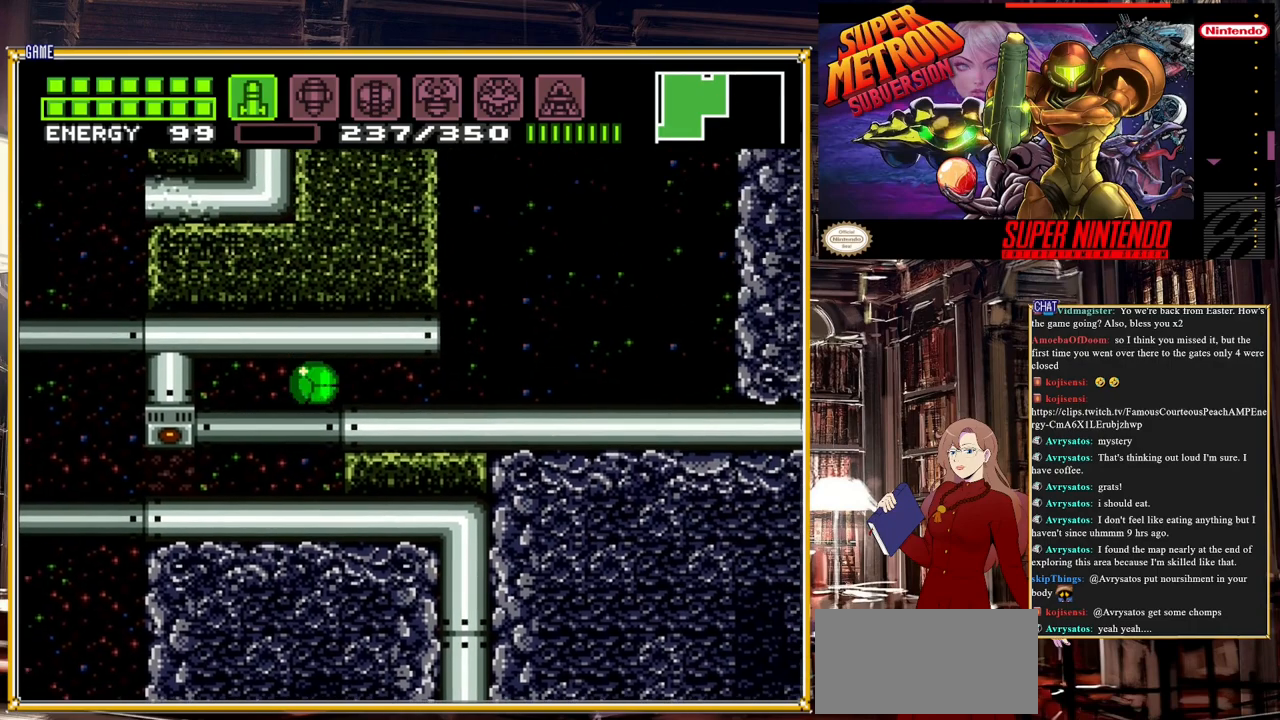
{"buttons": [], "events": [[117, "A", "up"], [500, "DPAD_RIGHT", "up"]]}
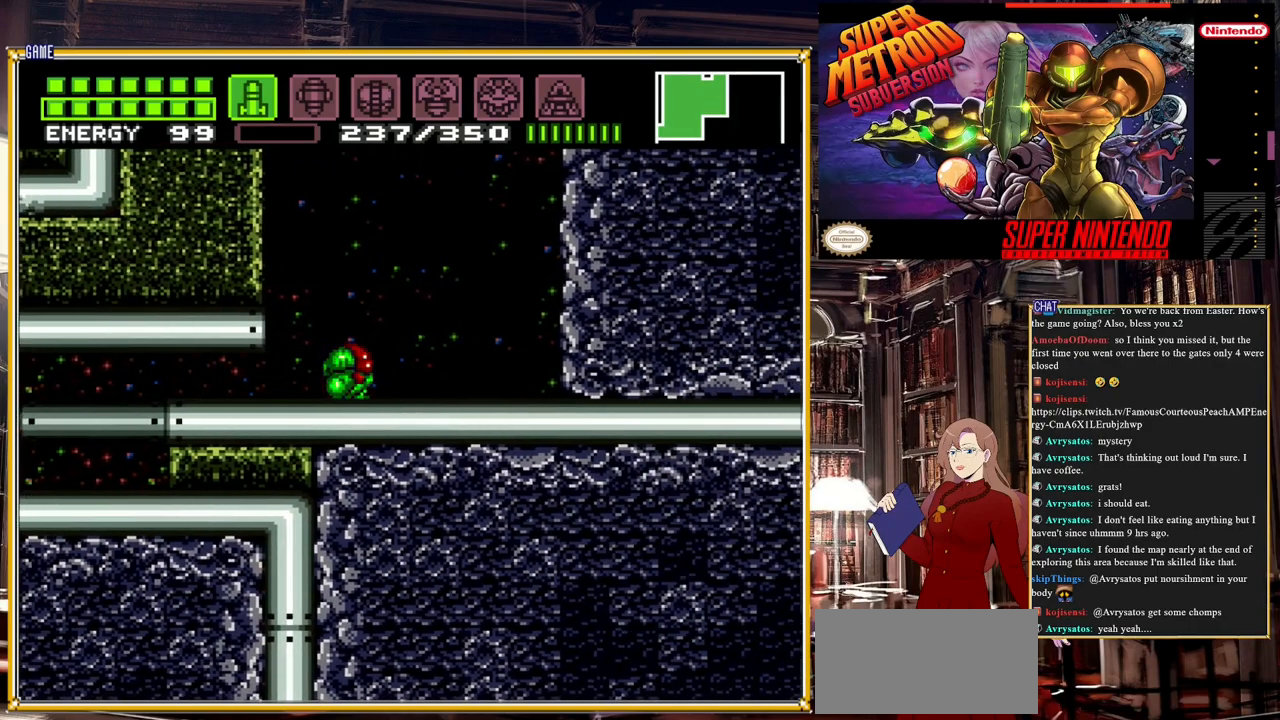
{"buttons": ["A"], "events": [[17, "DPAD_UP", "down"], [117, "DPAD_UP", "up"], [267, "DPAD_RIGHT", "down"], [317, "A", "down"], [433, "DPAD_RIGHT", "up"]]}
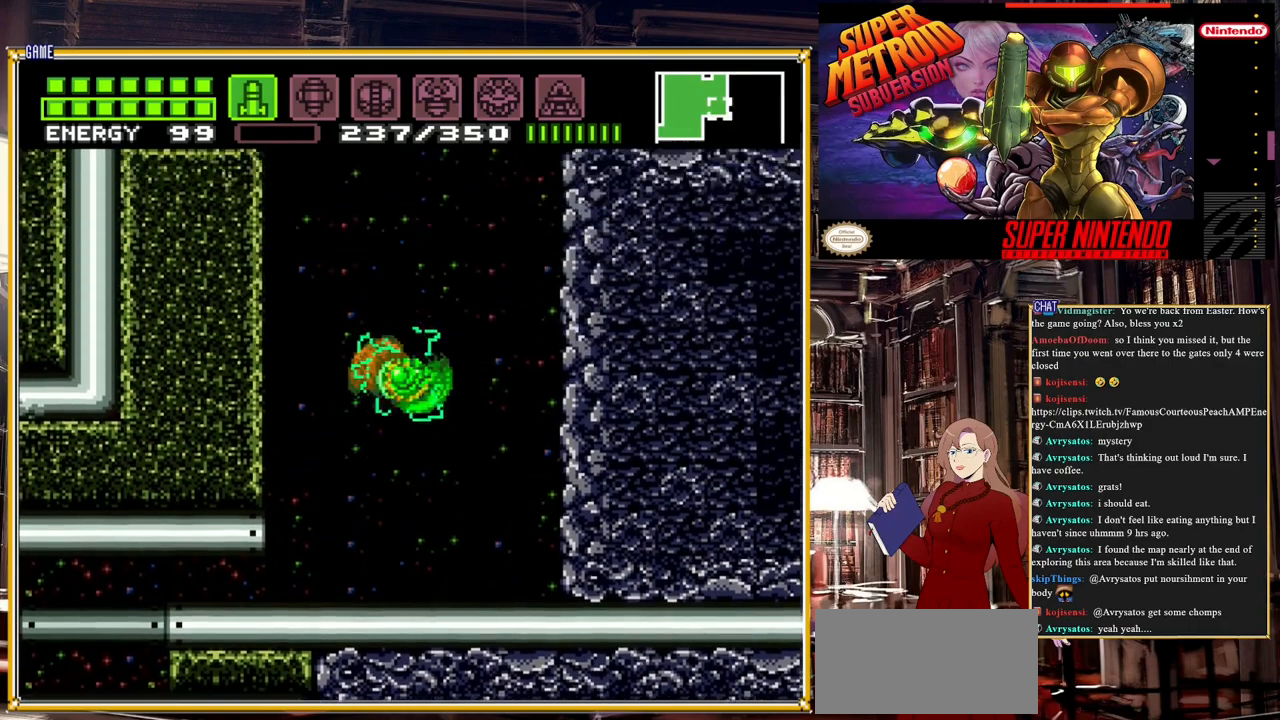
{"buttons": ["A"], "events": [[183, "DPAD_LEFT", "down"], [500, "DPAD_LEFT", "up"]]}
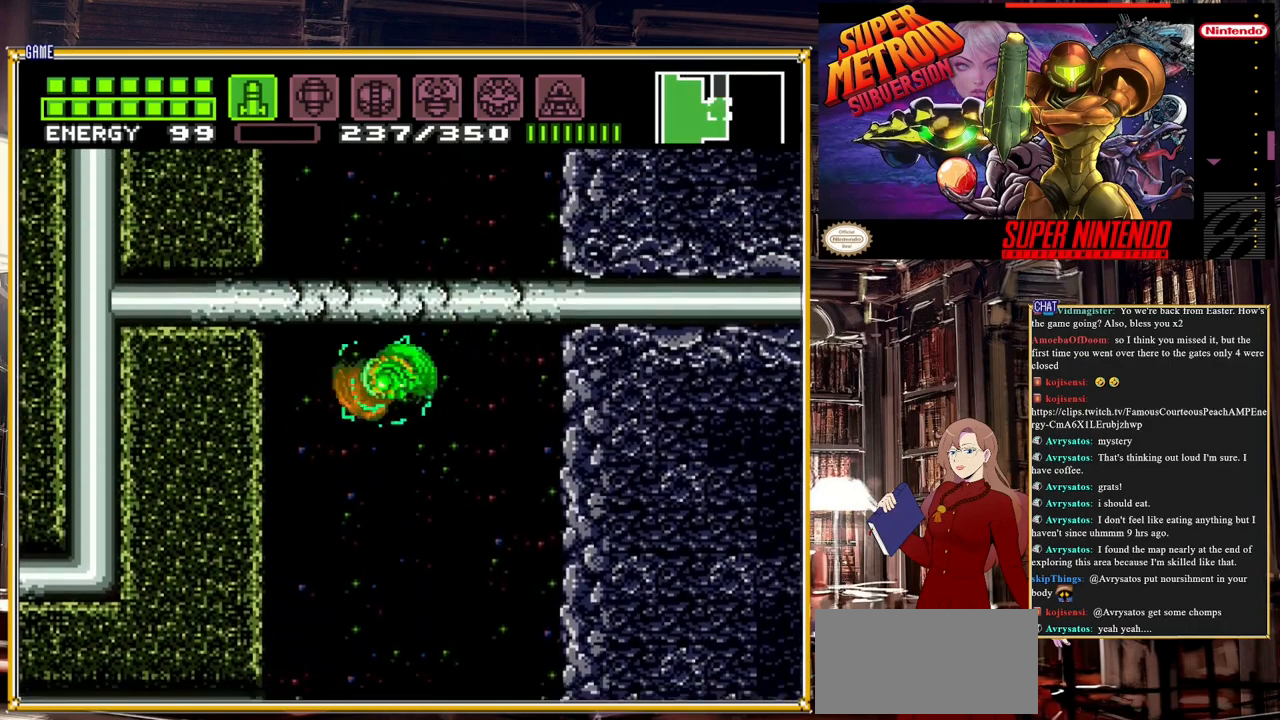
{"buttons": [], "events": [[67, "A", "up"]]}
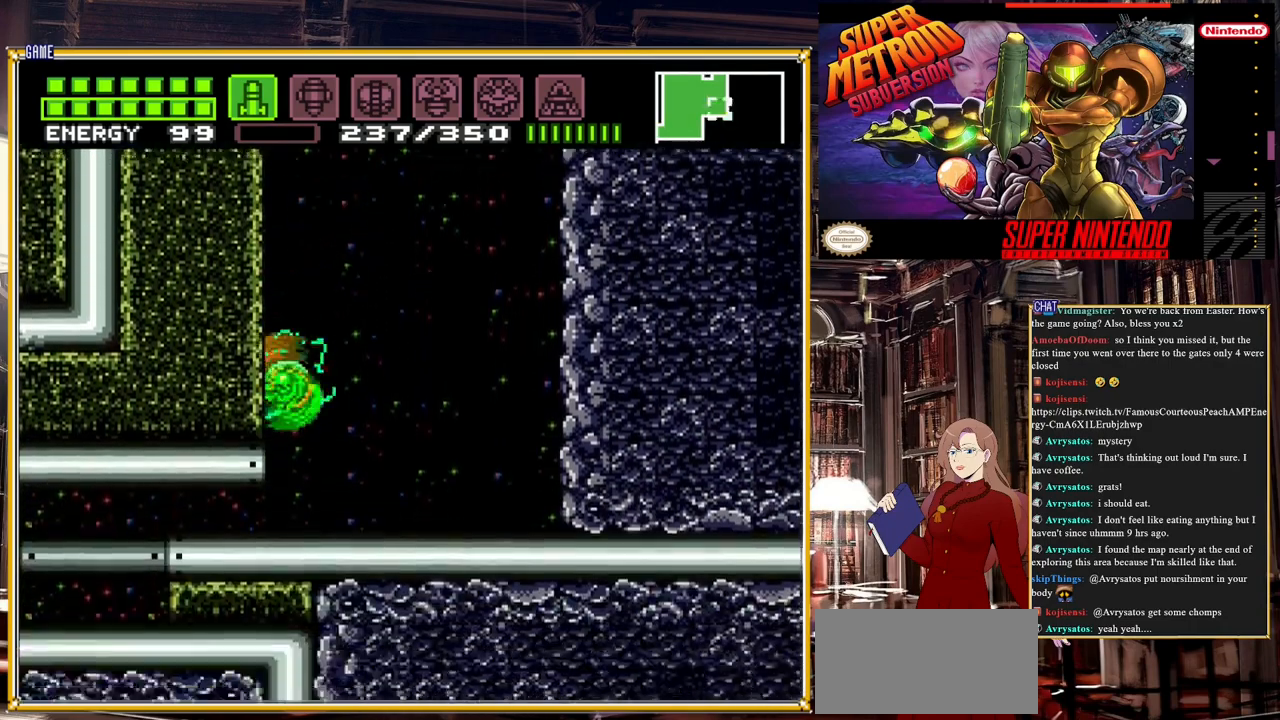
{"buttons": ["B"], "events": [[250, "DPAD_DOWN", "down"], [300, "DPAD_DOWN", "up"], [383, "DPAD_DOWN", "down"], [500, "B", "down"], [500, "DPAD_DOWN", "up"]]}
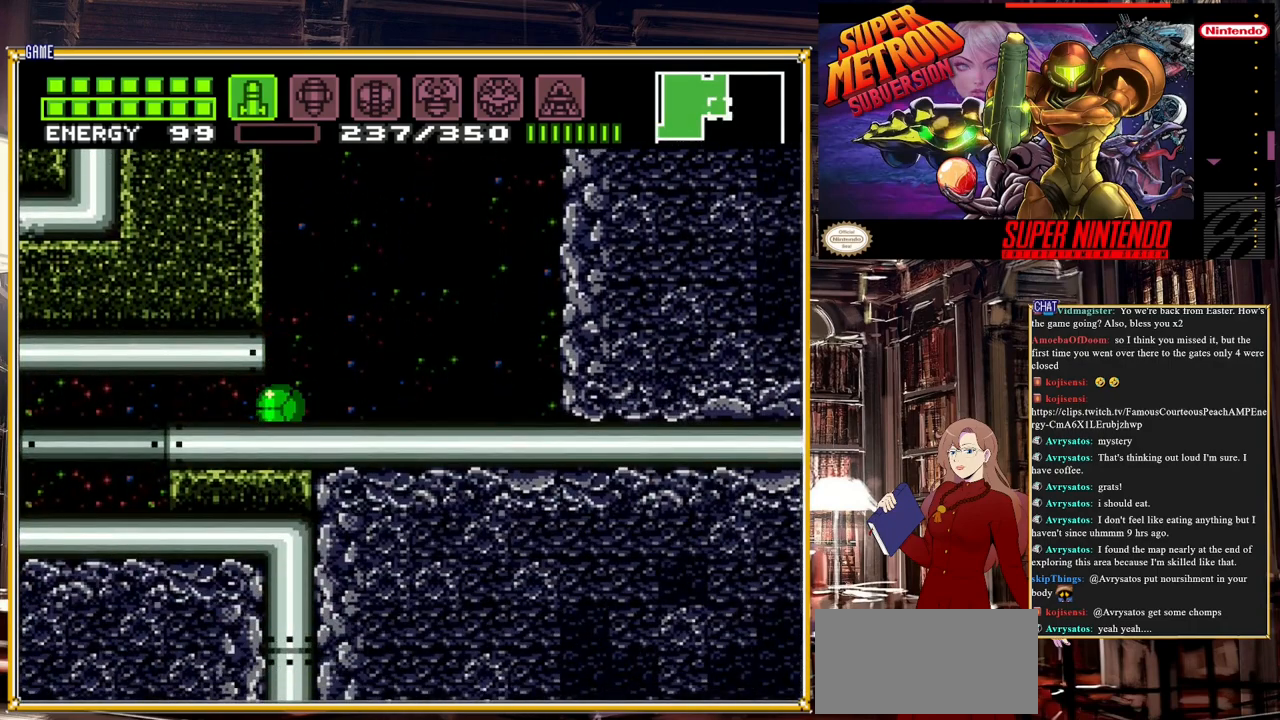
{"buttons": ["B", "DPAD_LEFT"], "events": [[67, "DPAD_DOWN", "down"], [183, "DPAD_DOWN", "up"], [283, "DPAD_LEFT", "down"]]}
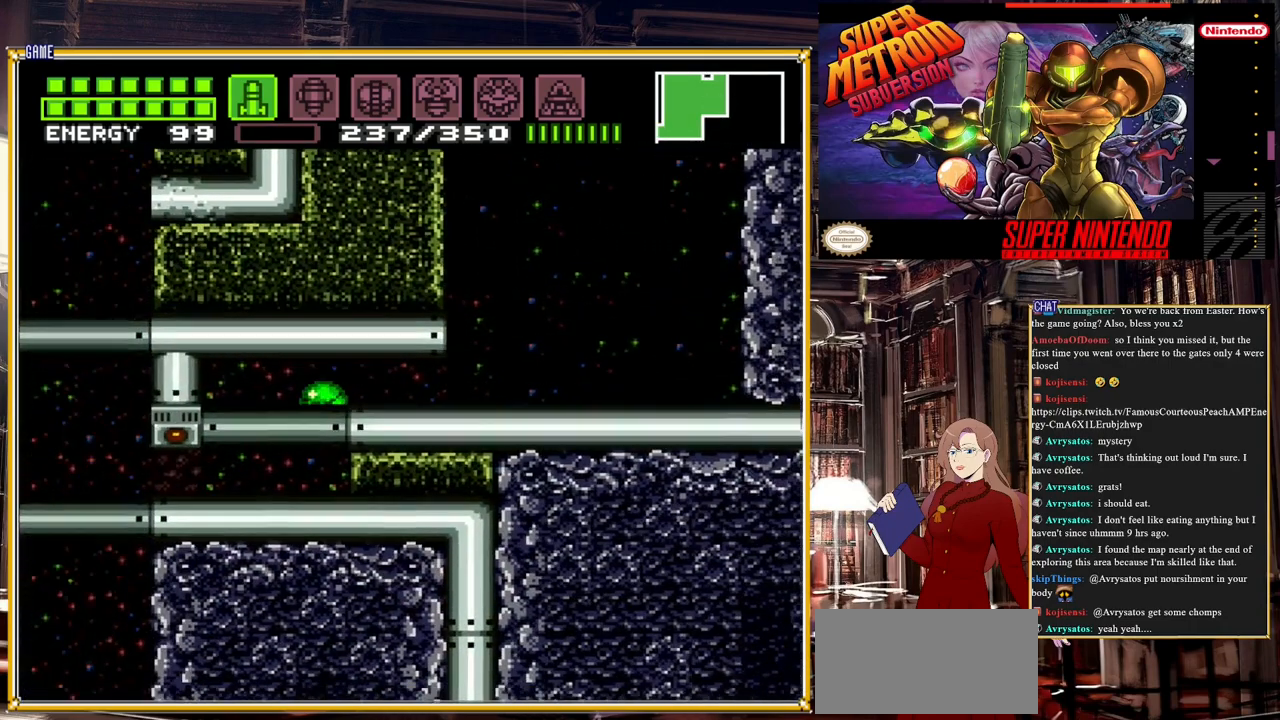
{"buttons": ["B", "DPAD_LEFT"], "events": []}
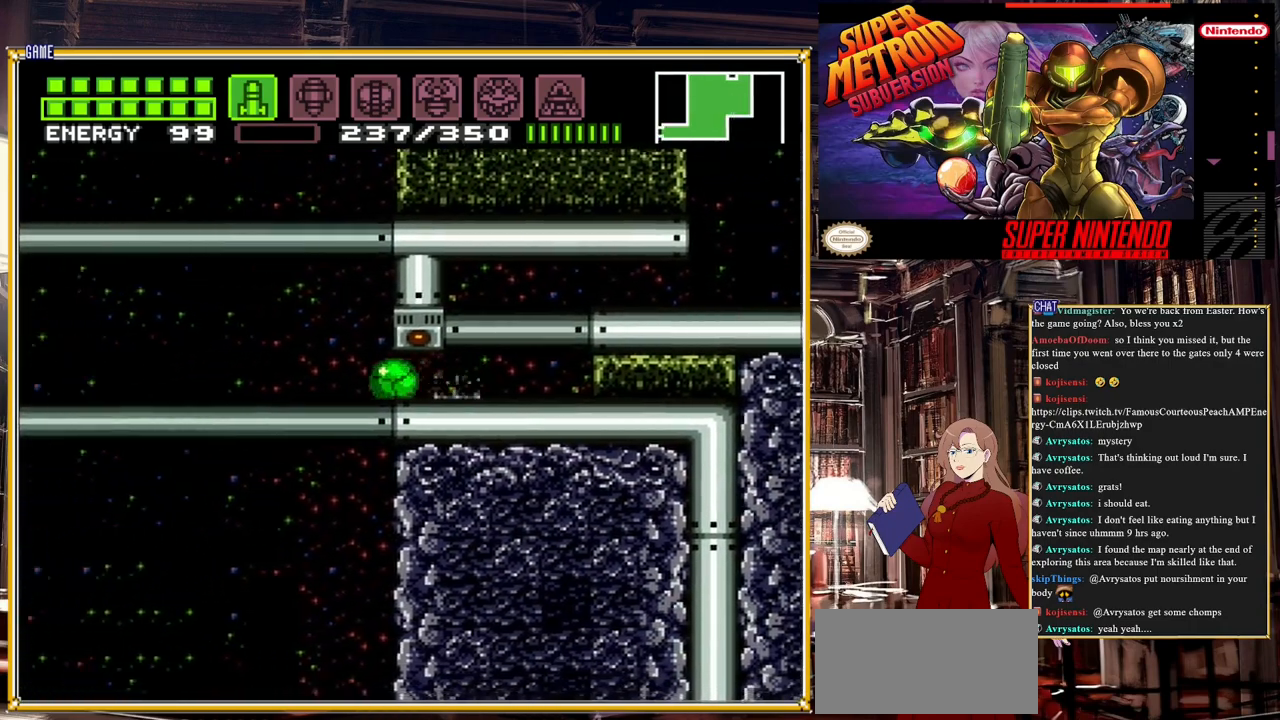
{"buttons": ["A", "DPAD_LEFT"], "events": [[183, "DPAD_LEFT", "up"], [183, "DPAD_UP", "down"], [267, "B", "up"], [300, "DPAD_LEFT", "down"], [333, "DPAD_UP", "up"], [483, "A", "down"]]}
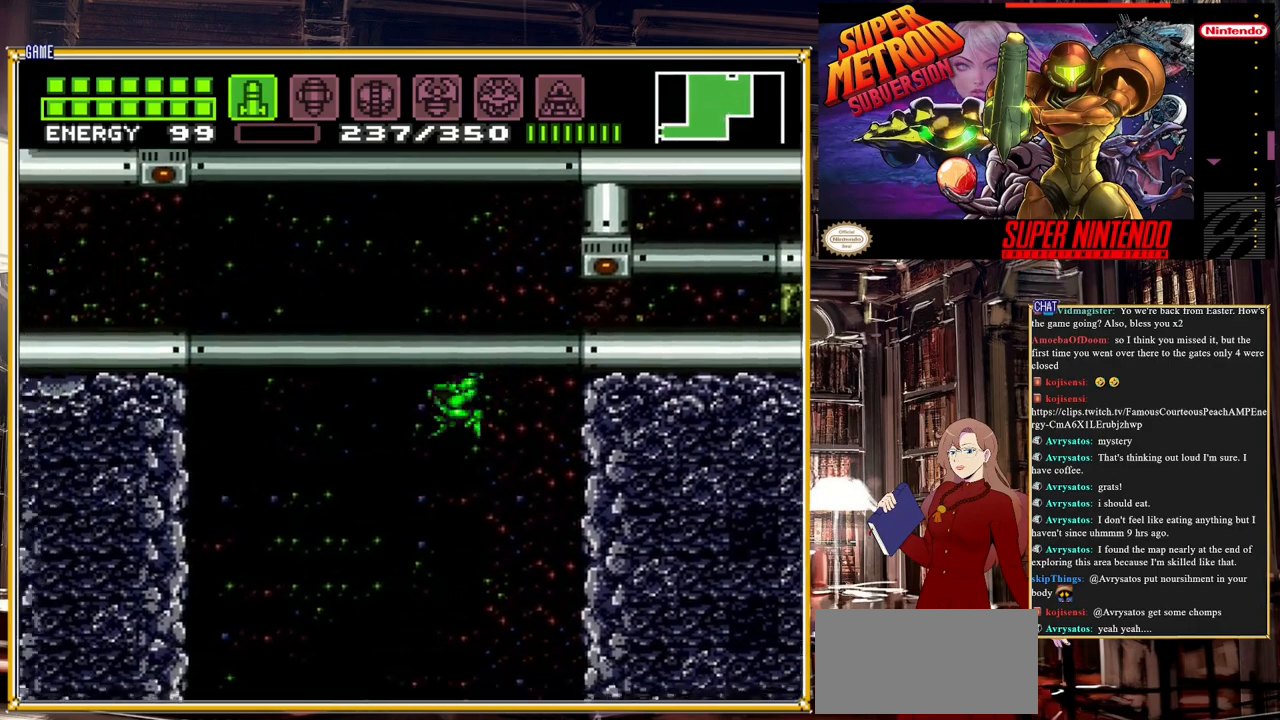
{"buttons": ["A", "DPAD_LEFT"], "events": [[67, "A", "up"], [150, "A", "down"]]}
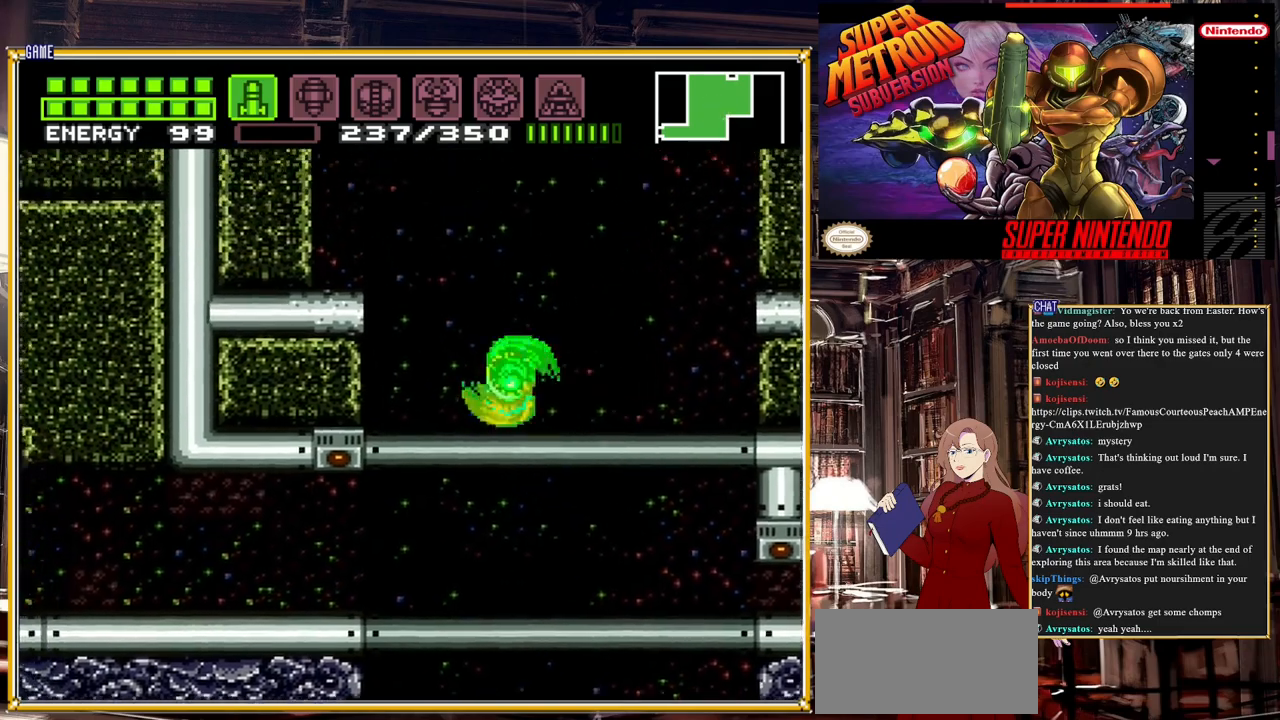
{"buttons": ["A", "DPAD_LEFT"], "events": []}
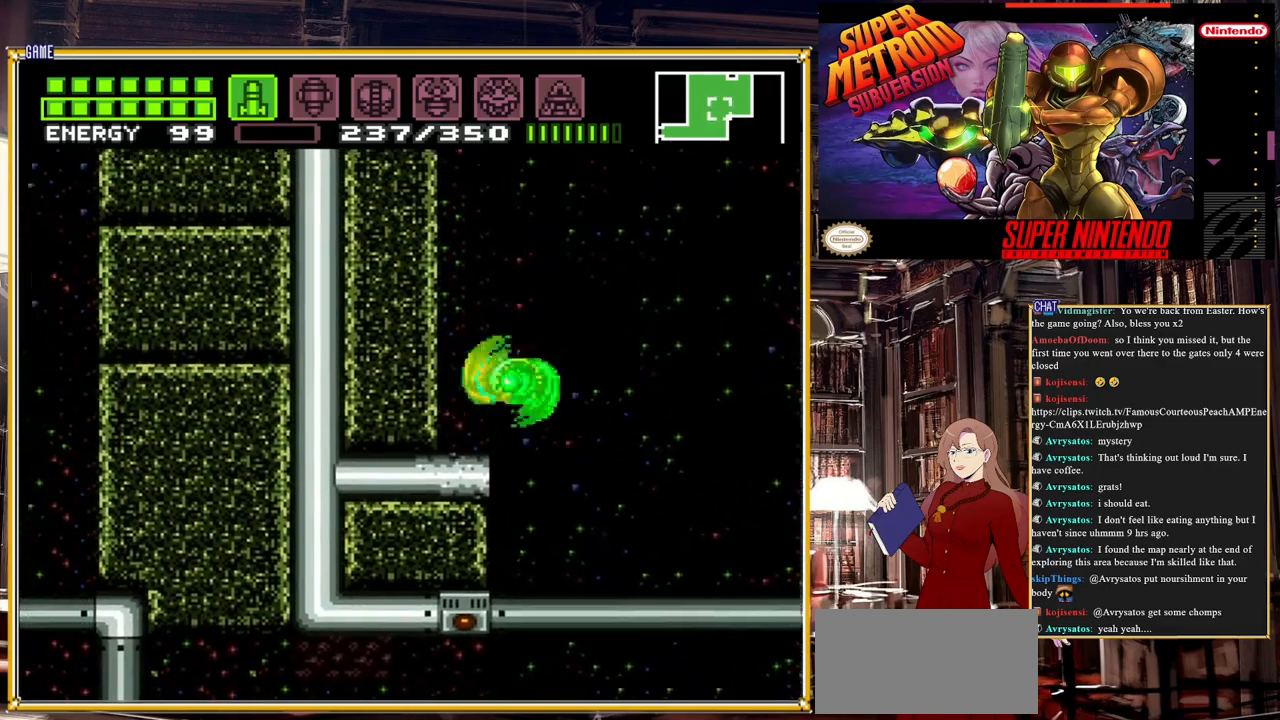
{"buttons": ["A", "DPAD_RIGHT"], "events": [[50, "A", "up"], [67, "DPAD_LEFT", "up"], [350, "DPAD_RIGHT", "down"], [500, "A", "down"]]}
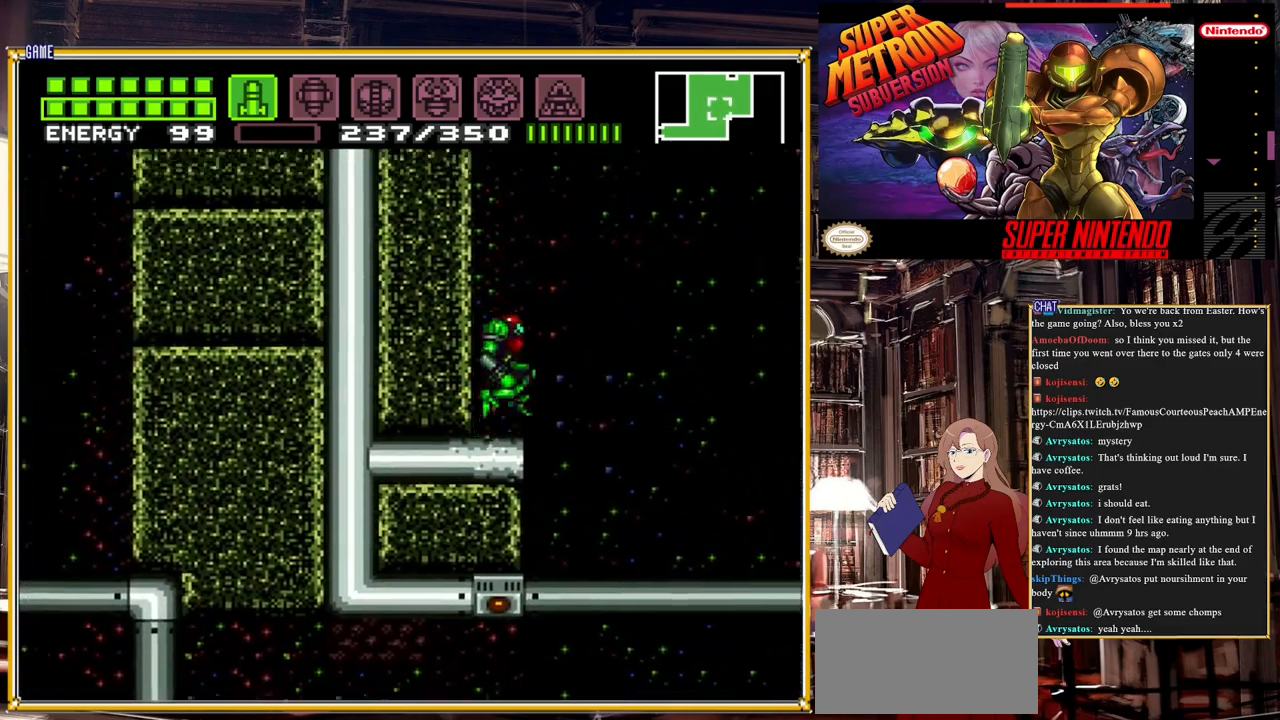
{"buttons": ["A"], "events": [[233, "DPAD_RIGHT", "up"]]}
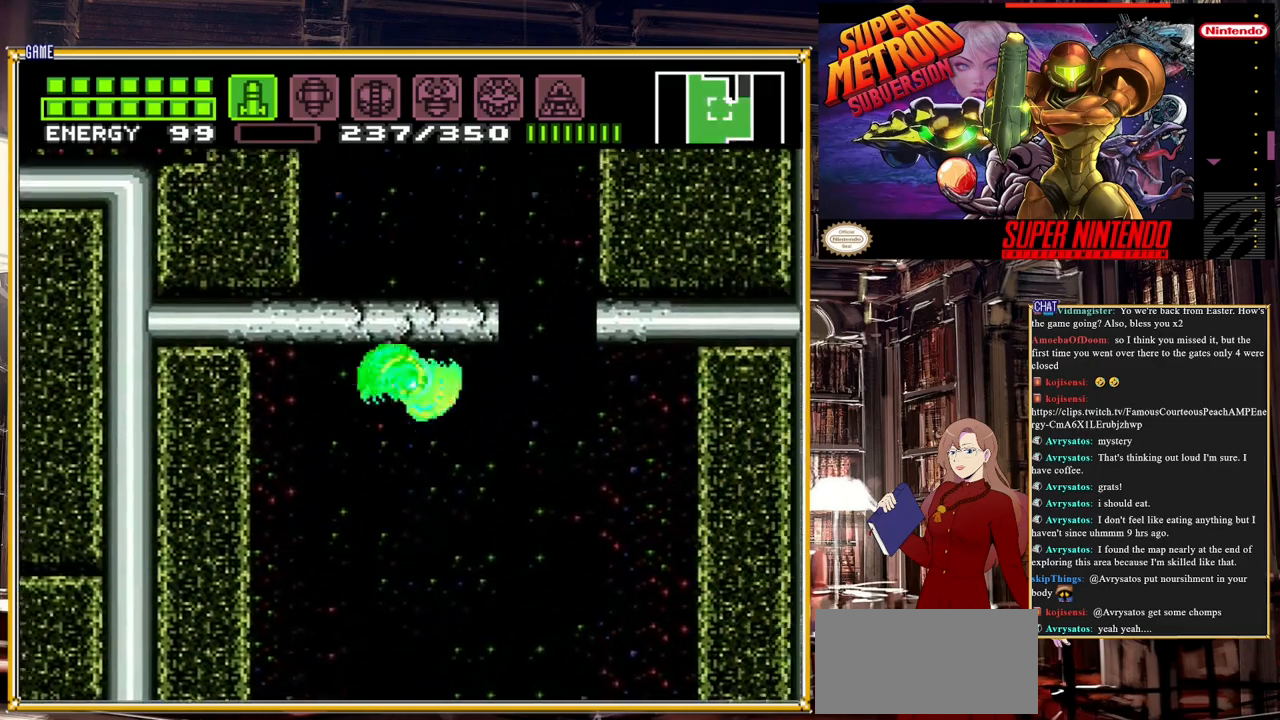
{"buttons": ["A"], "events": [[133, "A", "up"], [183, "DPAD_RIGHT", "down"], [383, "DPAD_RIGHT", "up"], [417, "A", "down"]]}